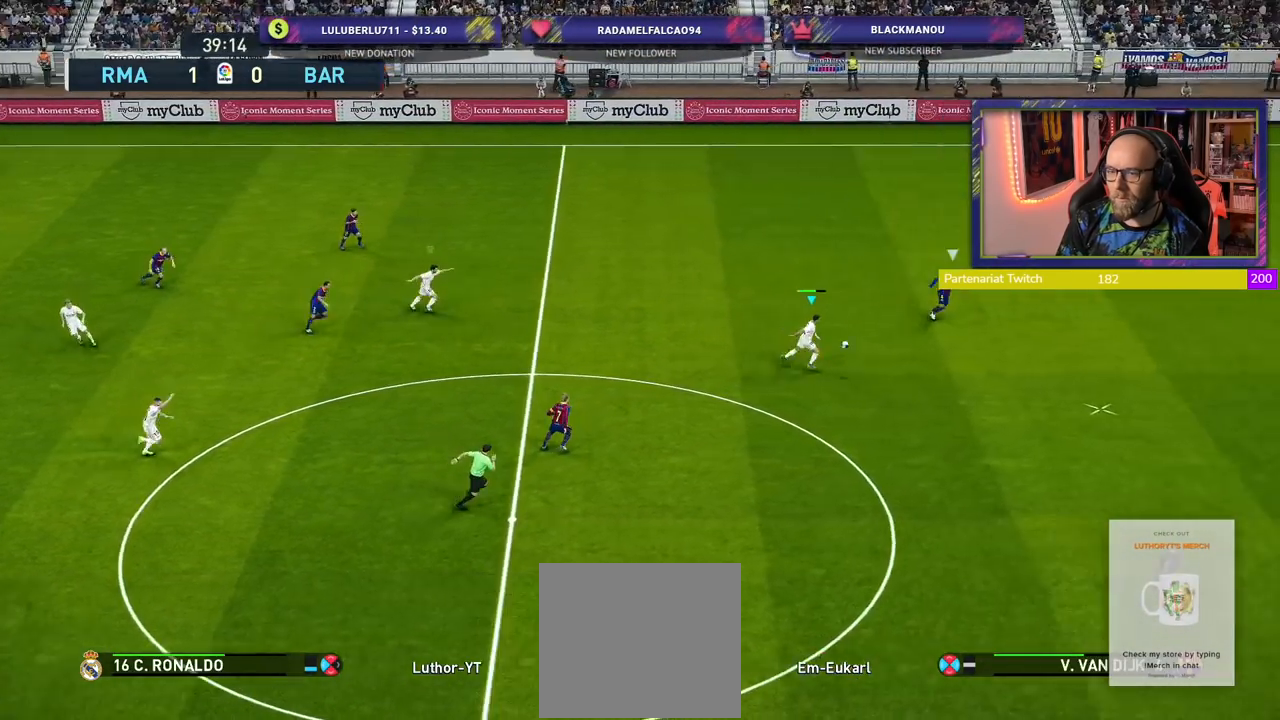
Gameplay with a controller (PlayStation layout); each line is a JSON object with the inputs held at the frame after it. "events" lists button and stick changes between this image and that frame as [ms after this image, input, new state], when the widget could be followed in between.
{"buttons": ["R2"], "left_stick": "right", "right_stick": "center", "events": [[80, "R2", "down"], [100, "left_stick", "right"]]}
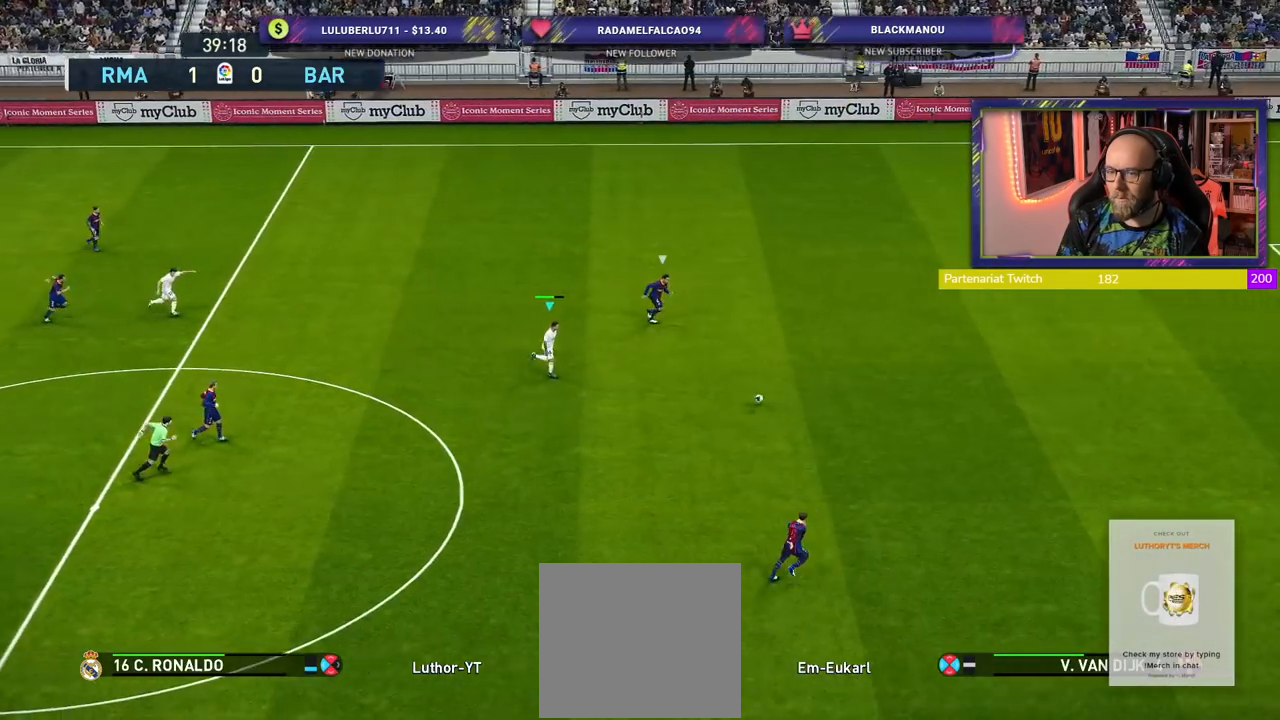
{"buttons": ["R2"], "left_stick": "right", "right_stick": "center", "events": []}
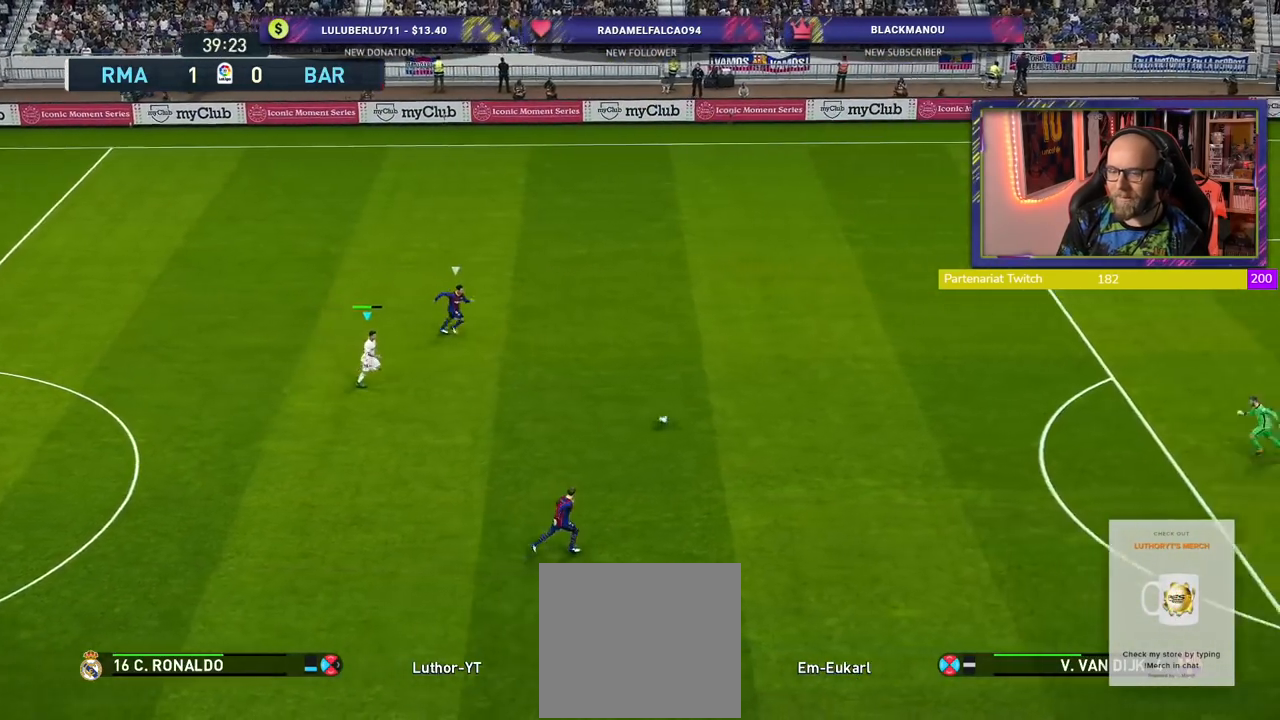
{"buttons": ["R2"], "left_stick": "right", "right_stick": "center", "events": []}
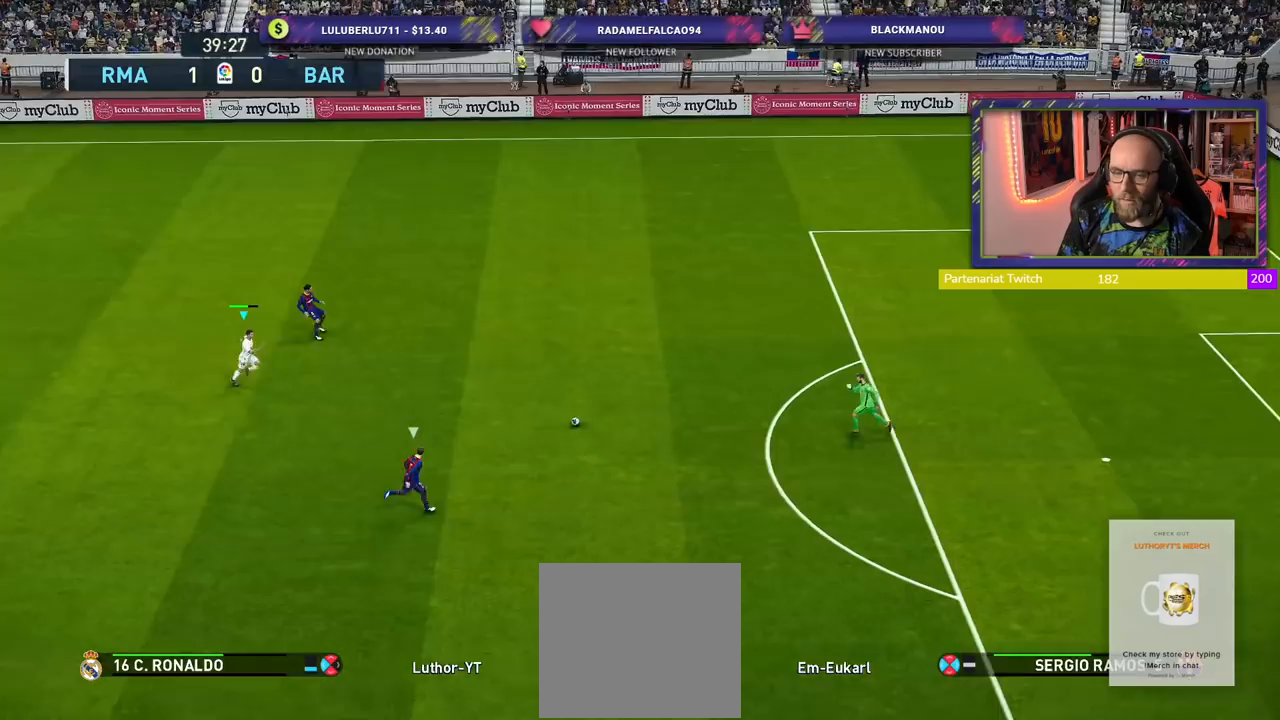
{"buttons": ["R2"], "left_stick": "right", "right_stick": "center", "events": []}
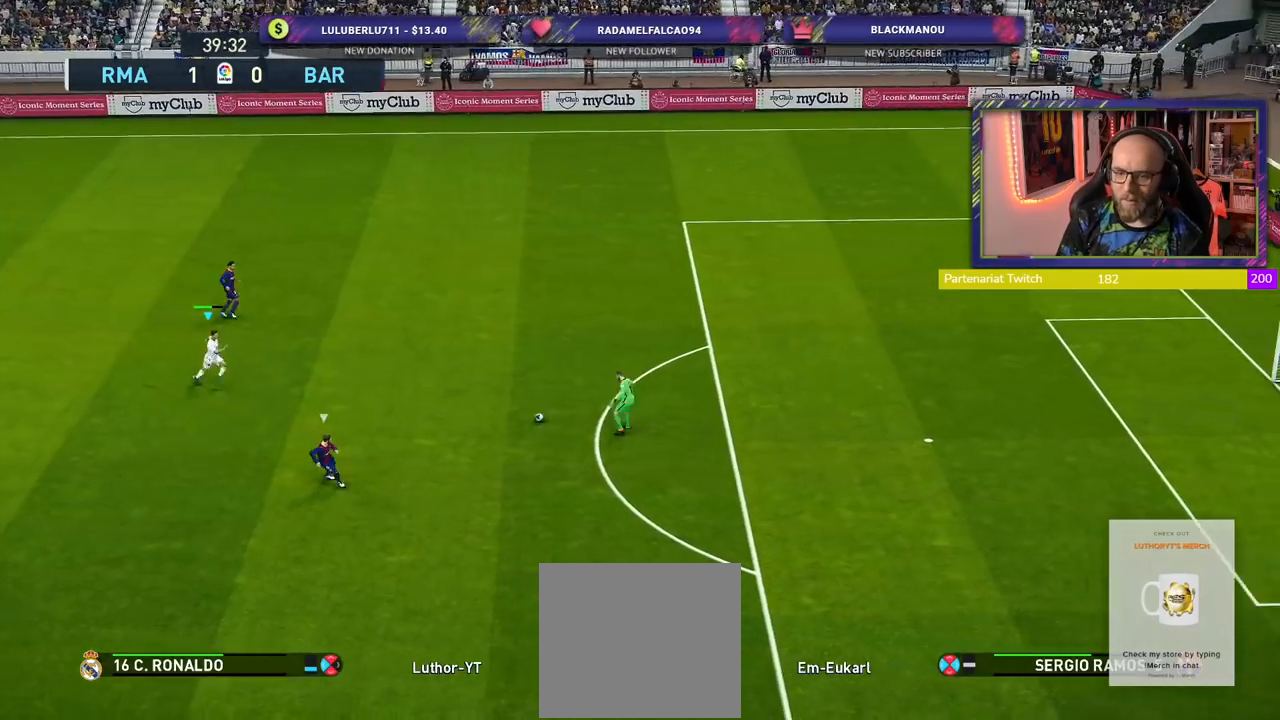
{"buttons": ["CROSS", "R2"], "left_stick": "center", "right_stick": "center", "events": [[300, "CROSS", "down"], [500, "left_stick", "center"]]}
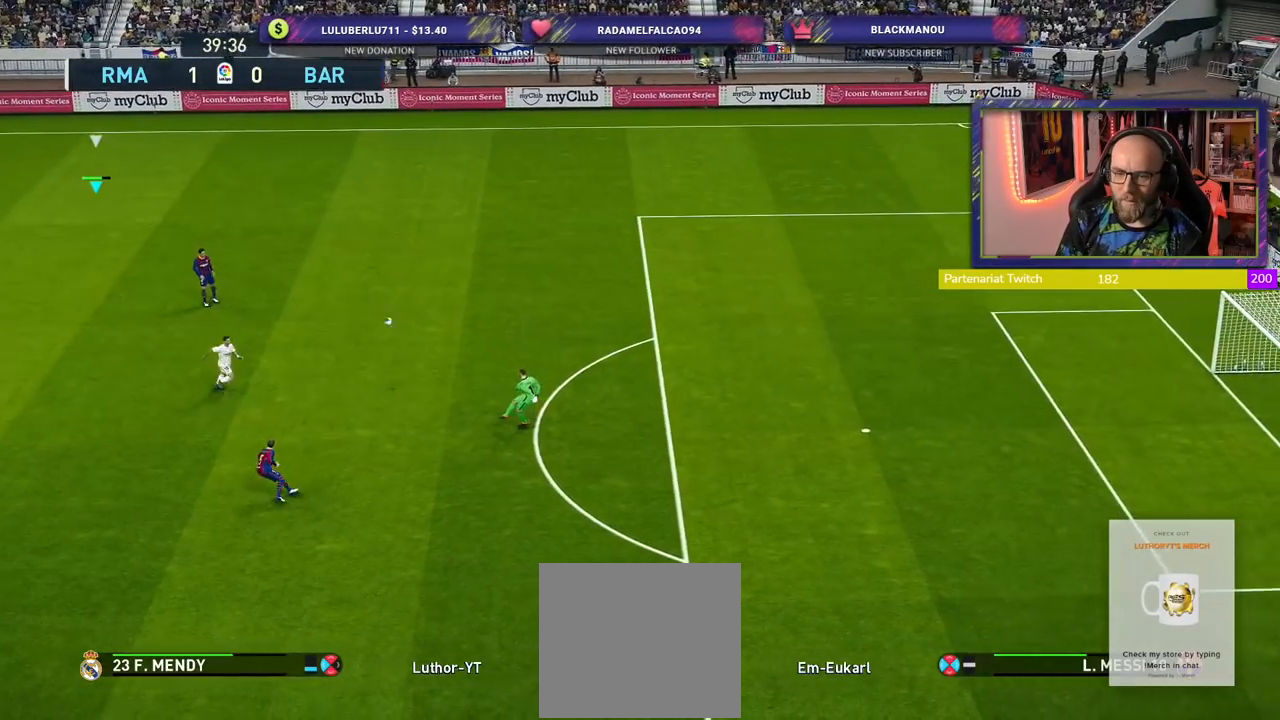
{"buttons": ["R2"], "left_stick": "center", "right_stick": "center", "events": [[240, "CROSS", "up"]]}
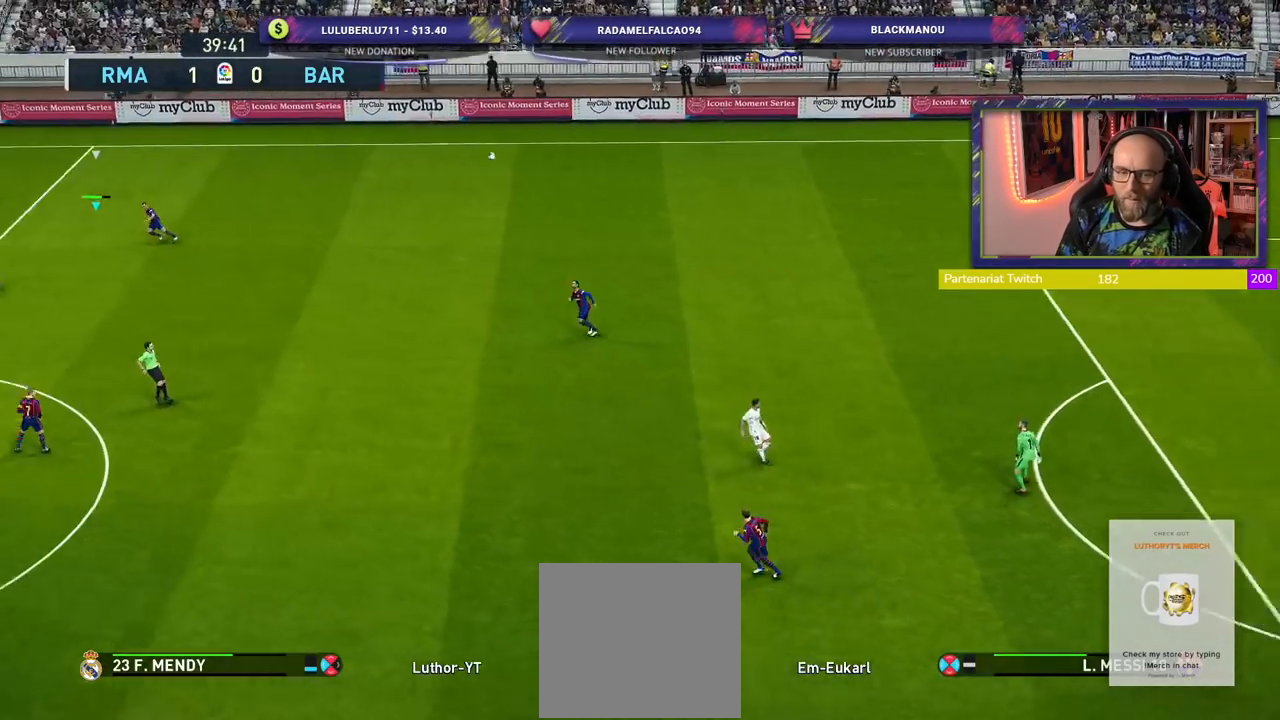
{"buttons": ["R2"], "left_stick": "center", "right_stick": "center", "events": []}
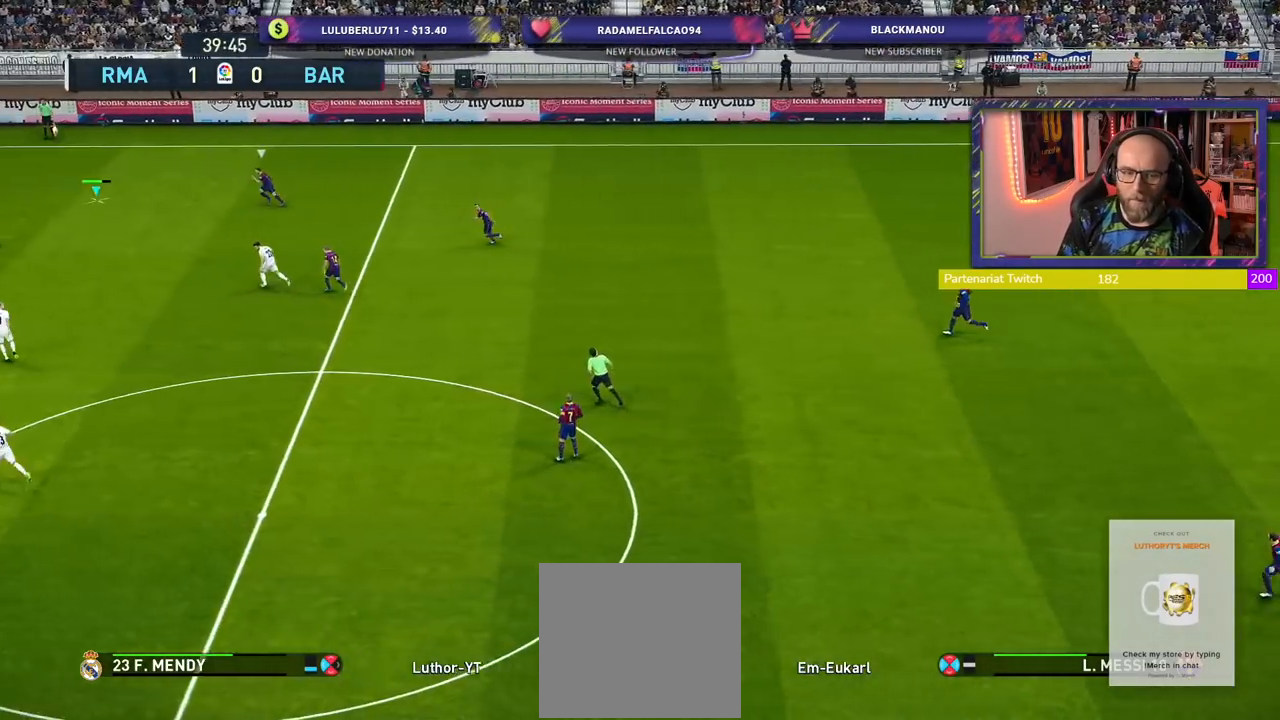
{"buttons": ["R2"], "left_stick": "center", "right_stick": "center", "events": []}
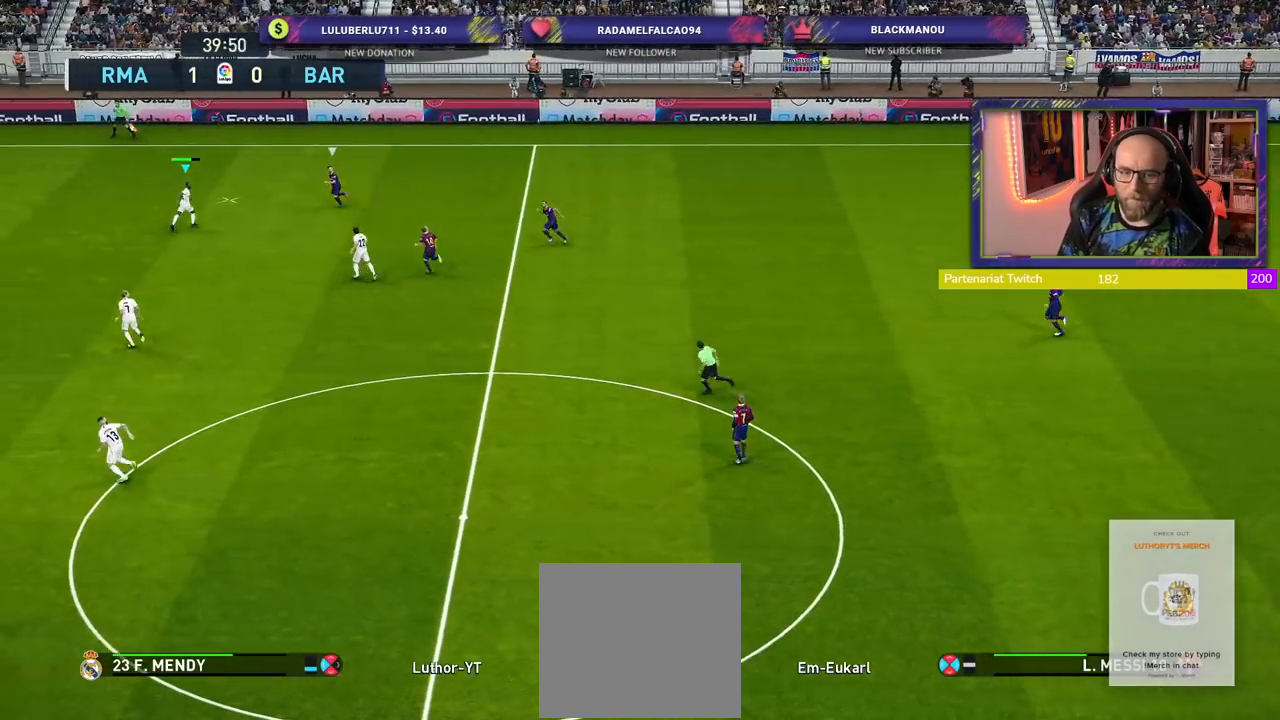
{"buttons": [], "left_stick": "down-right", "right_stick": "center", "events": [[240, "left_stick", "down-right"], [320, "R2", "up"]]}
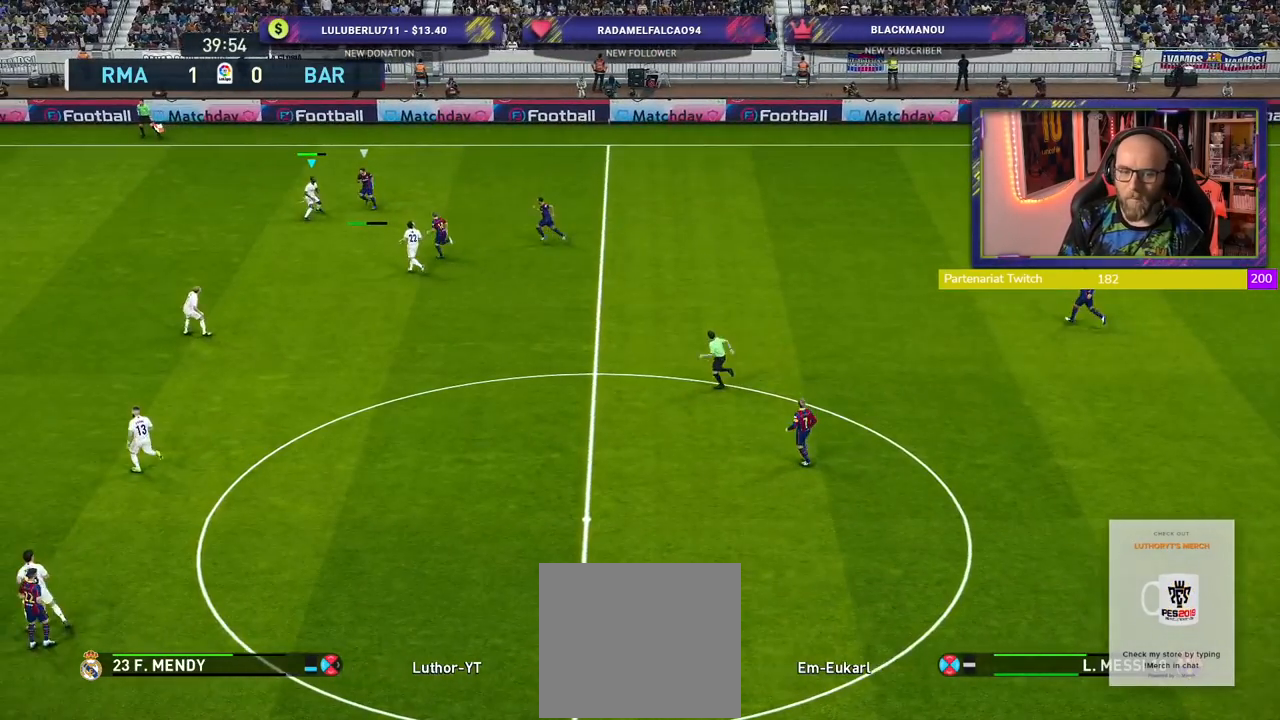
{"buttons": [], "left_stick": "down", "right_stick": "center", "events": [[260, "CROSS", "down"], [260, "left_stick", "down"], [460, "CROSS", "up"]]}
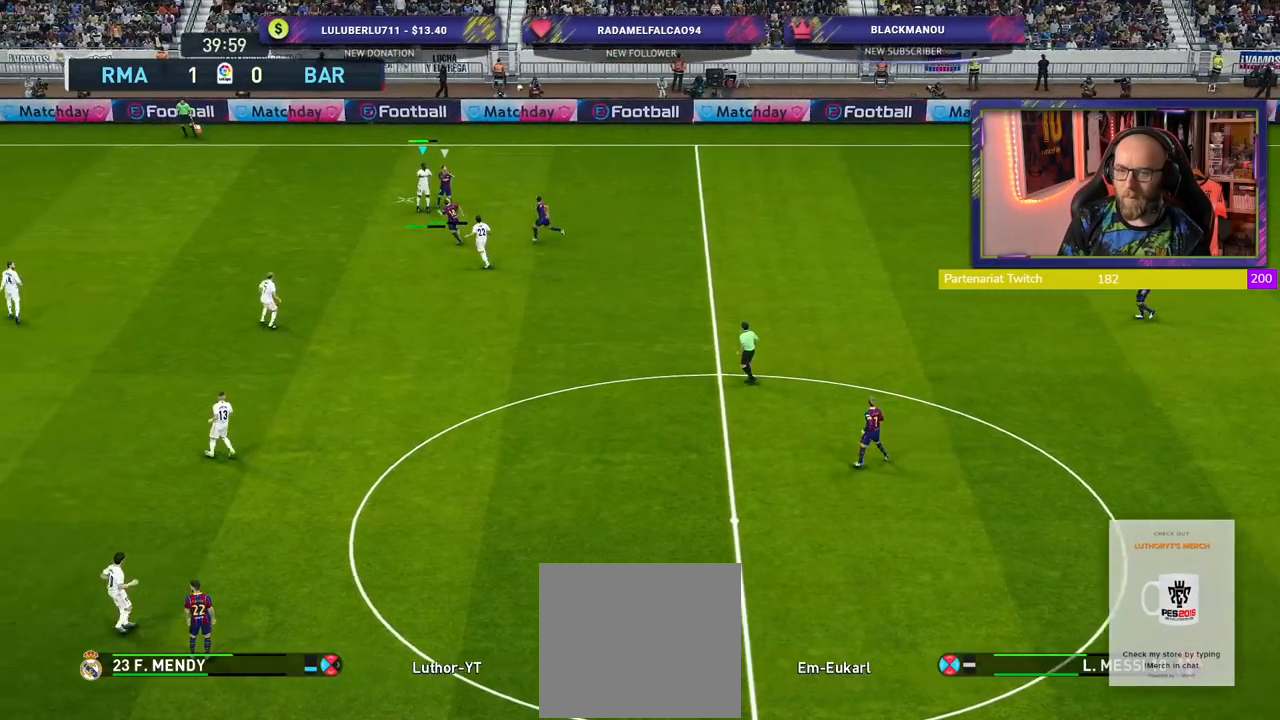
{"buttons": ["R2"], "left_stick": "center", "right_stick": "center", "events": [[380, "left_stick", "center"], [480, "R2", "down"]]}
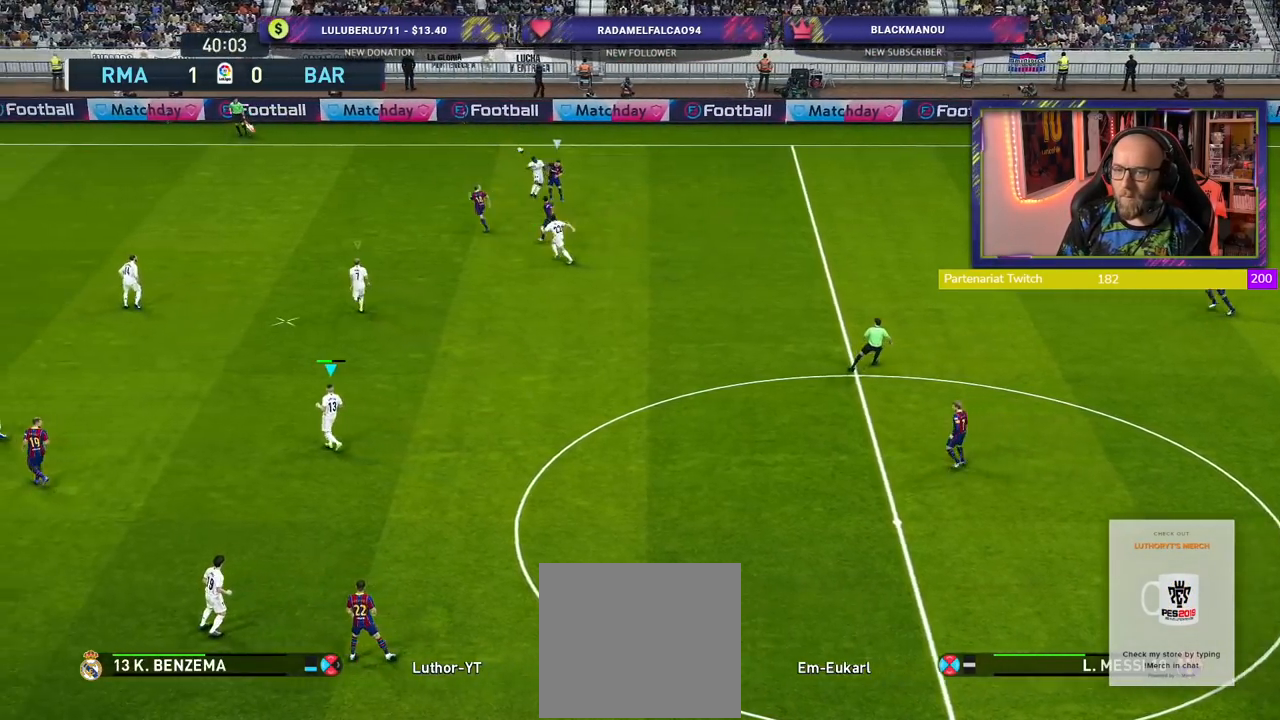
{"buttons": [], "left_stick": "down-right", "right_stick": "center", "events": [[20, "L1", "down"], [160, "L1", "up"], [160, "left_stick", "left"], [320, "left_stick", "down-right"], [360, "R2", "up"]]}
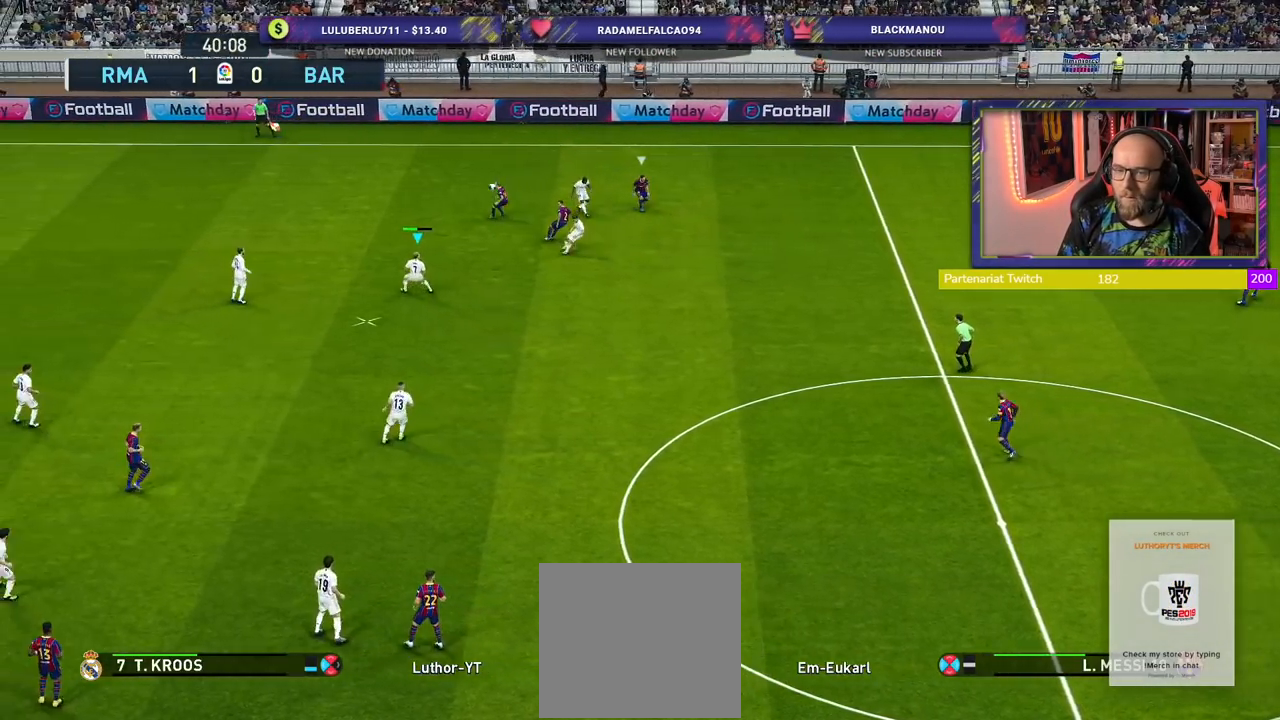
{"buttons": [], "left_stick": "down-right", "right_stick": "center", "events": [[40, "left_stick", "down"], [320, "left_stick", "down-right"]]}
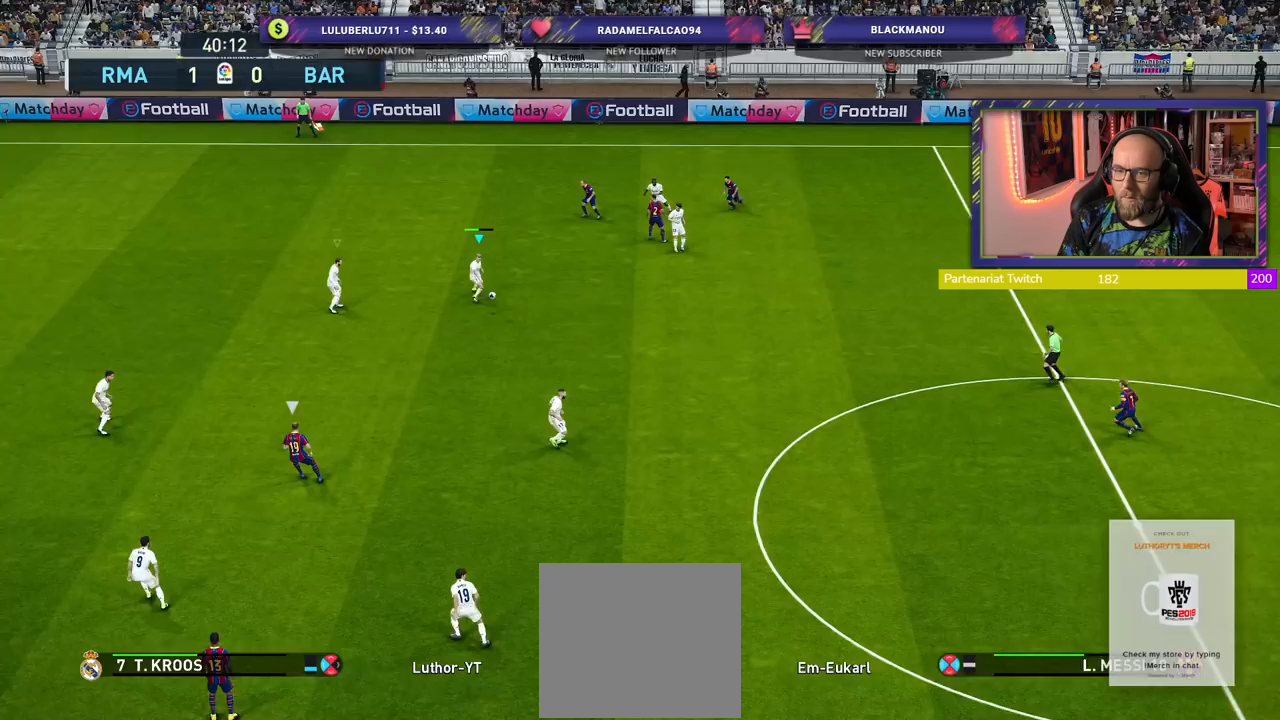
{"buttons": ["L1", "R2"], "left_stick": "up-right", "right_stick": "center", "events": [[120, "TRIANGLE", "down"], [240, "TRIANGLE", "up"], [260, "left_stick", "down"], [340, "R2", "down"], [420, "L1", "down"], [420, "left_stick", "up-right"]]}
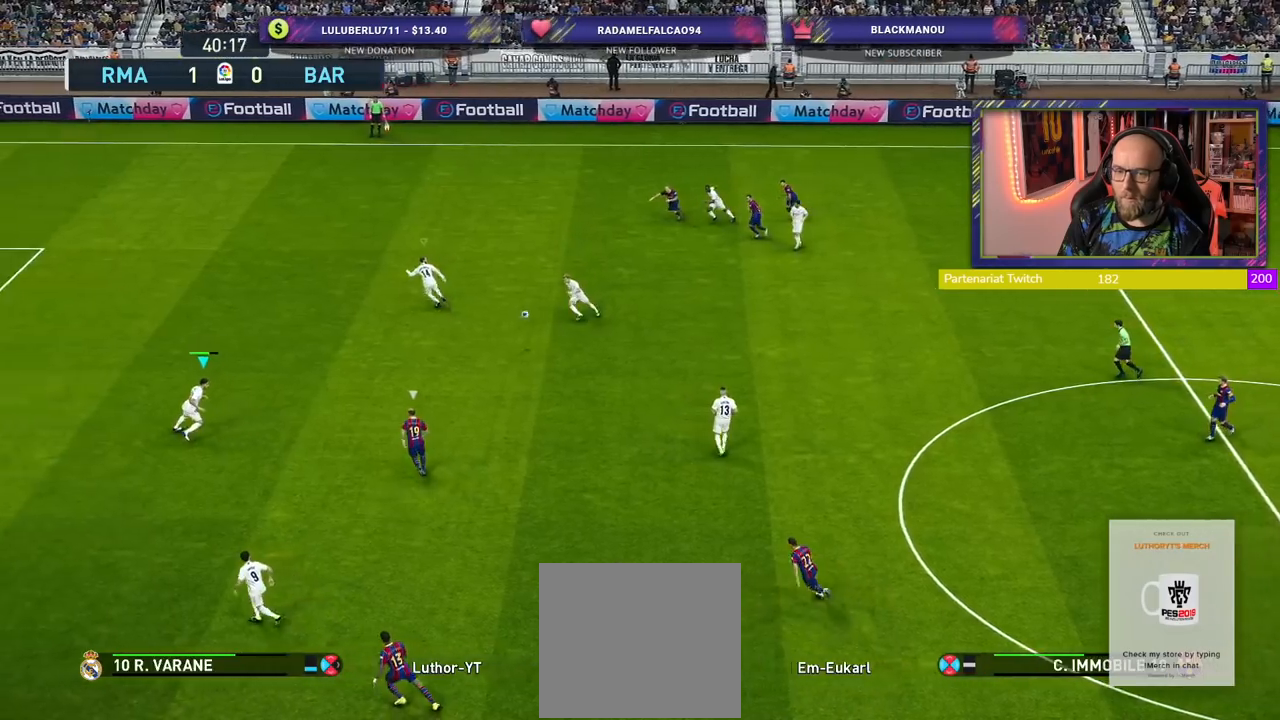
{"buttons": ["L1", "R2"], "left_stick": "up-right", "right_stick": "center", "events": [[100, "L1", "up"], [380, "L1", "down"]]}
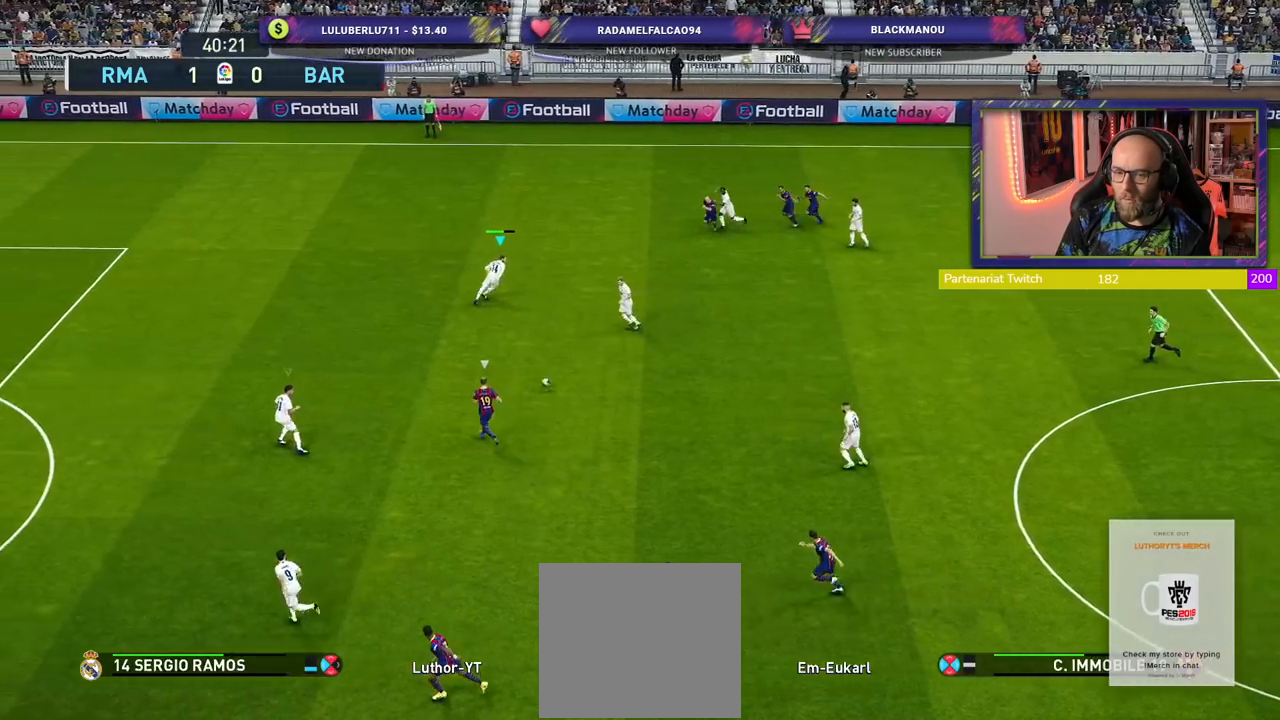
{"buttons": ["R1"], "left_stick": "down-left", "right_stick": "center", "events": [[40, "L1", "up"], [360, "R1", "down"], [360, "R2", "up"], [400, "left_stick", "down-left"]]}
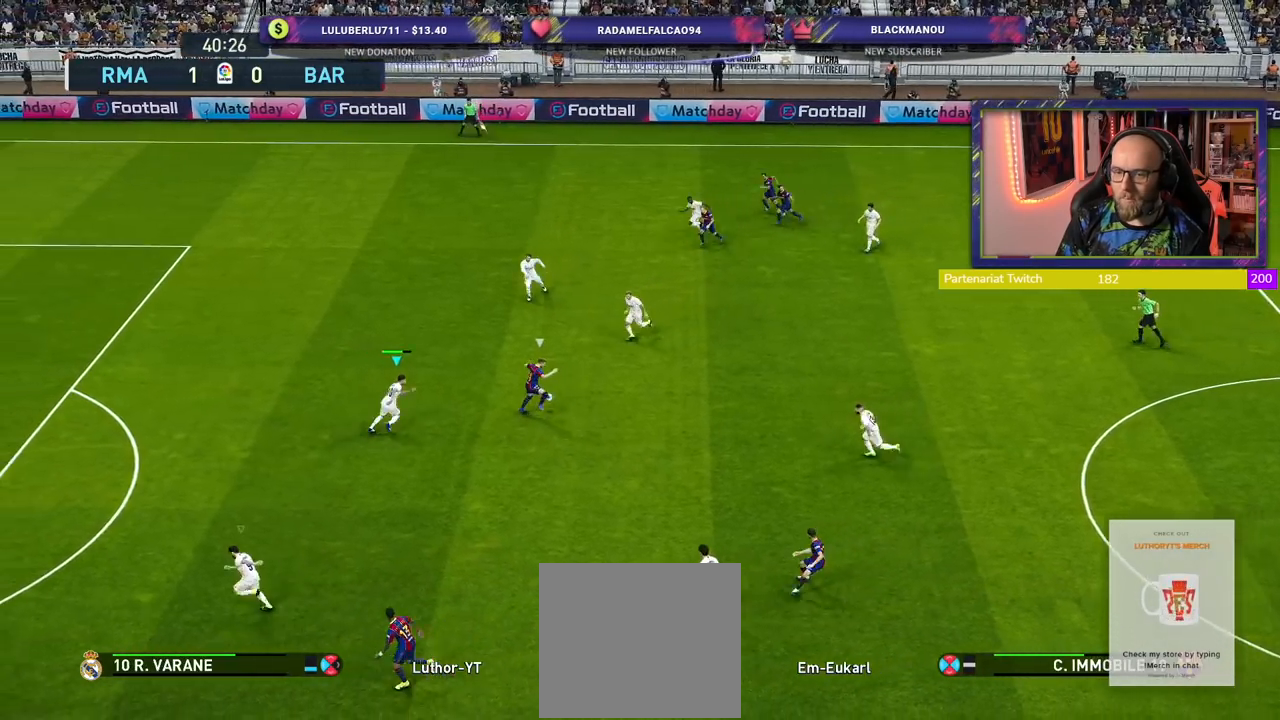
{"buttons": [], "left_stick": "down-left", "right_stick": "center", "events": [[20, "R1", "up"]]}
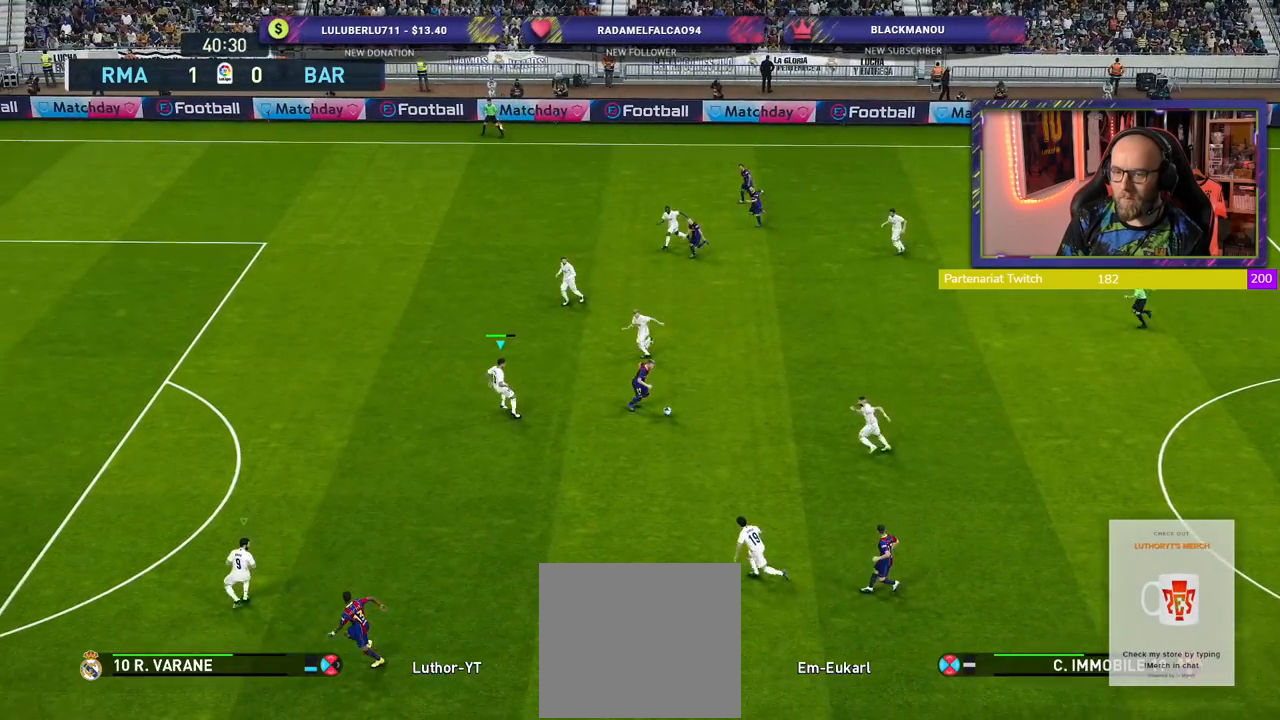
{"buttons": ["SQUARE"], "left_stick": "down-left", "right_stick": "center", "events": [[140, "SQUARE", "down"]]}
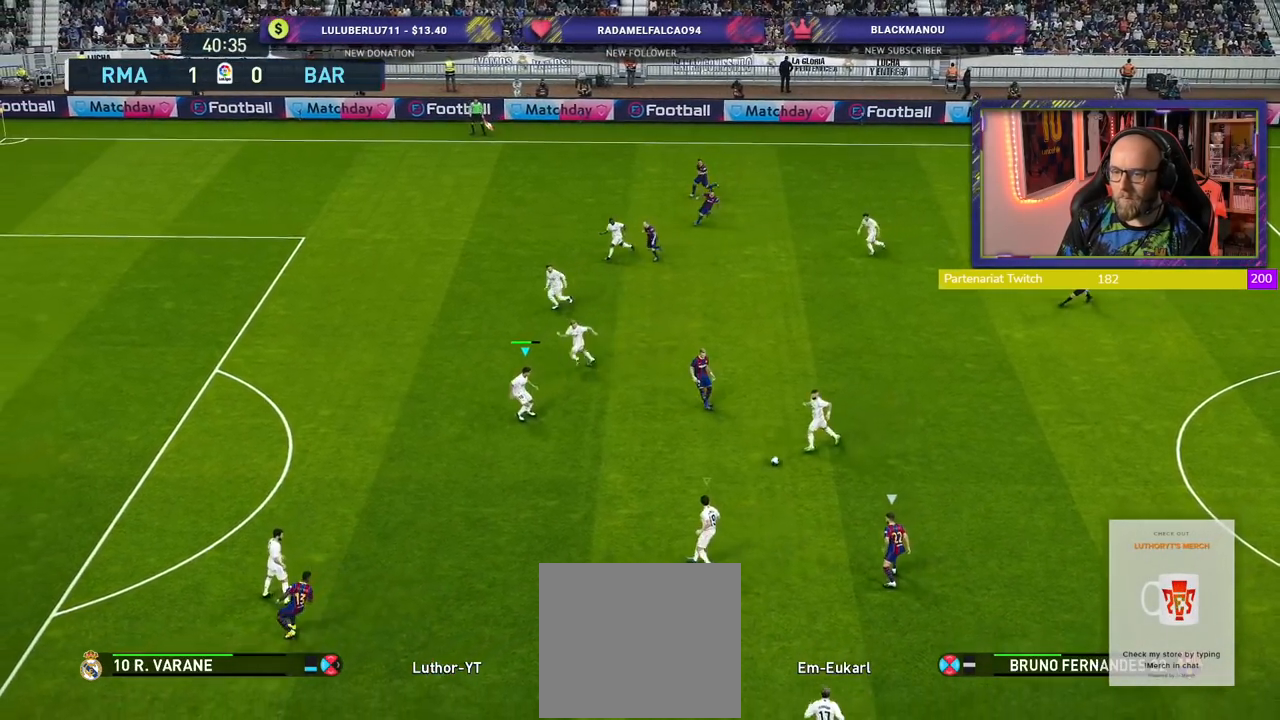
{"buttons": ["CROSS"], "left_stick": "right", "right_stick": "center", "events": [[320, "L1", "down"], [420, "L1", "up"], [420, "SQUARE", "up"], [420, "left_stick", "down-right"], [440, "CROSS", "down"], [480, "left_stick", "right"]]}
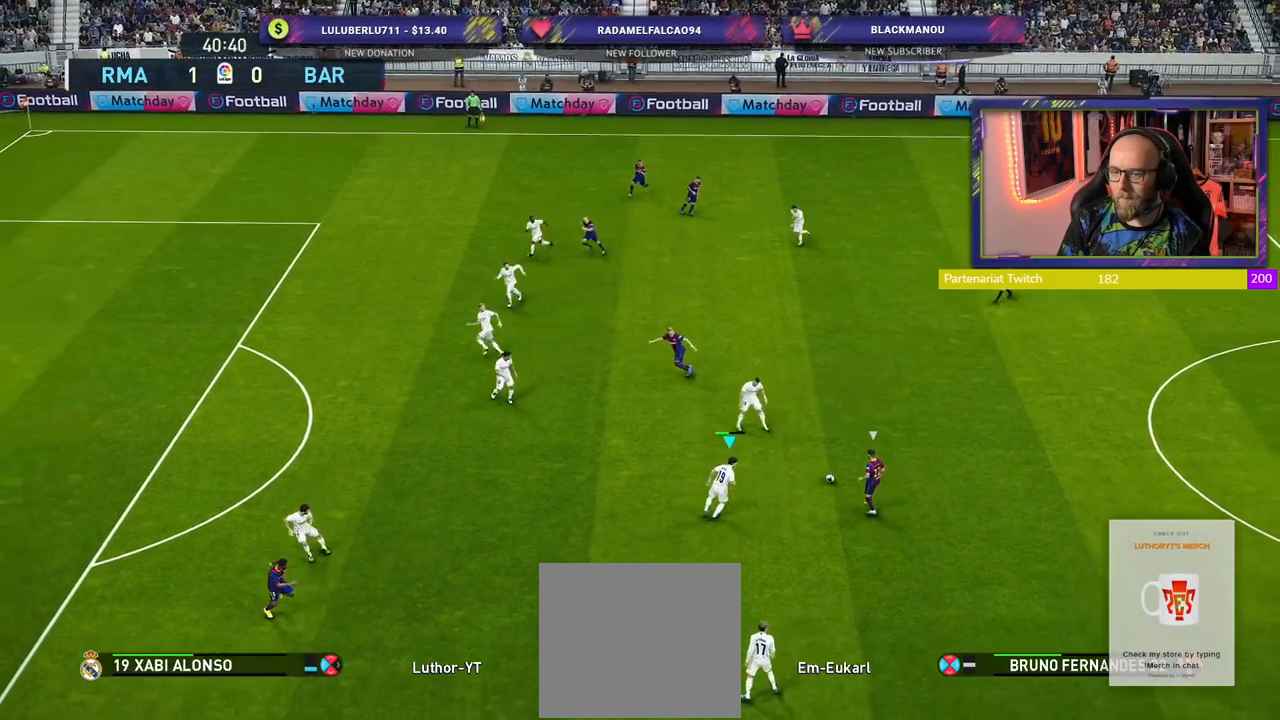
{"buttons": ["CROSS"], "left_stick": "right", "right_stick": "center", "events": [[340, "left_stick", "down-right"], [480, "left_stick", "right"]]}
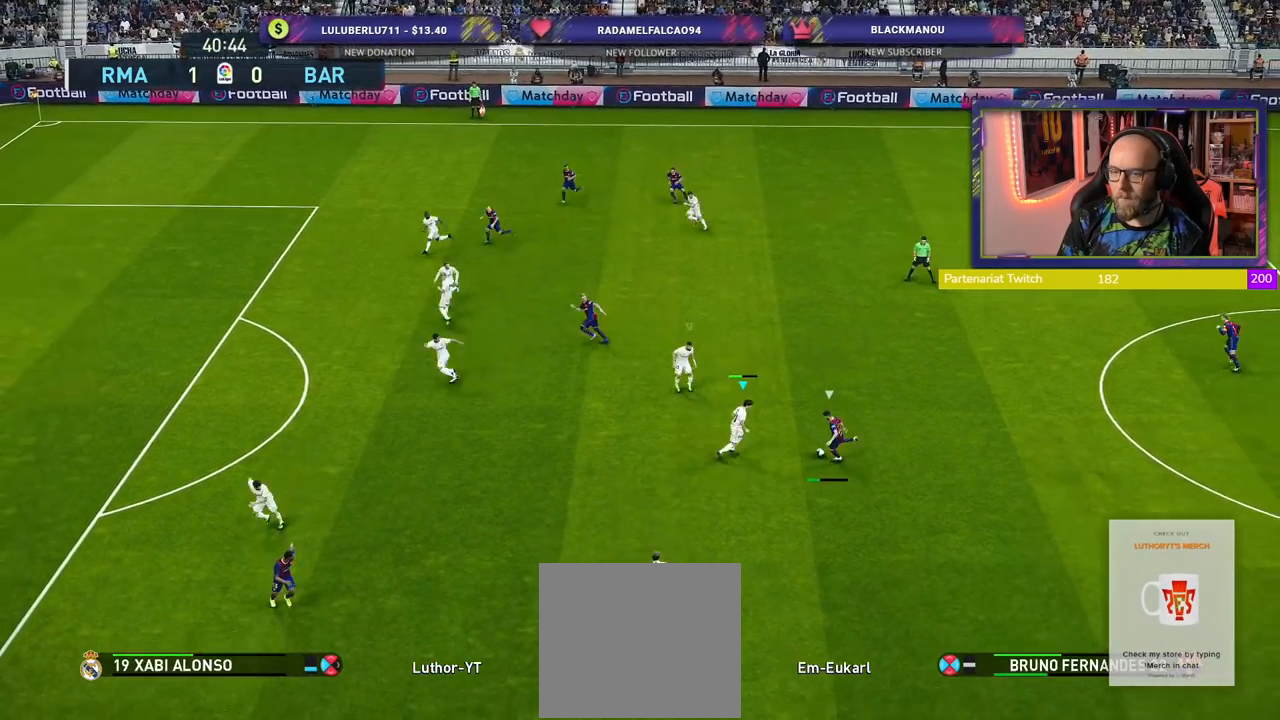
{"buttons": ["CROSS", "L1"], "left_stick": "up", "right_stick": "center", "events": [[260, "left_stick", "down-right"], [420, "L1", "down"], [460, "left_stick", "up"]]}
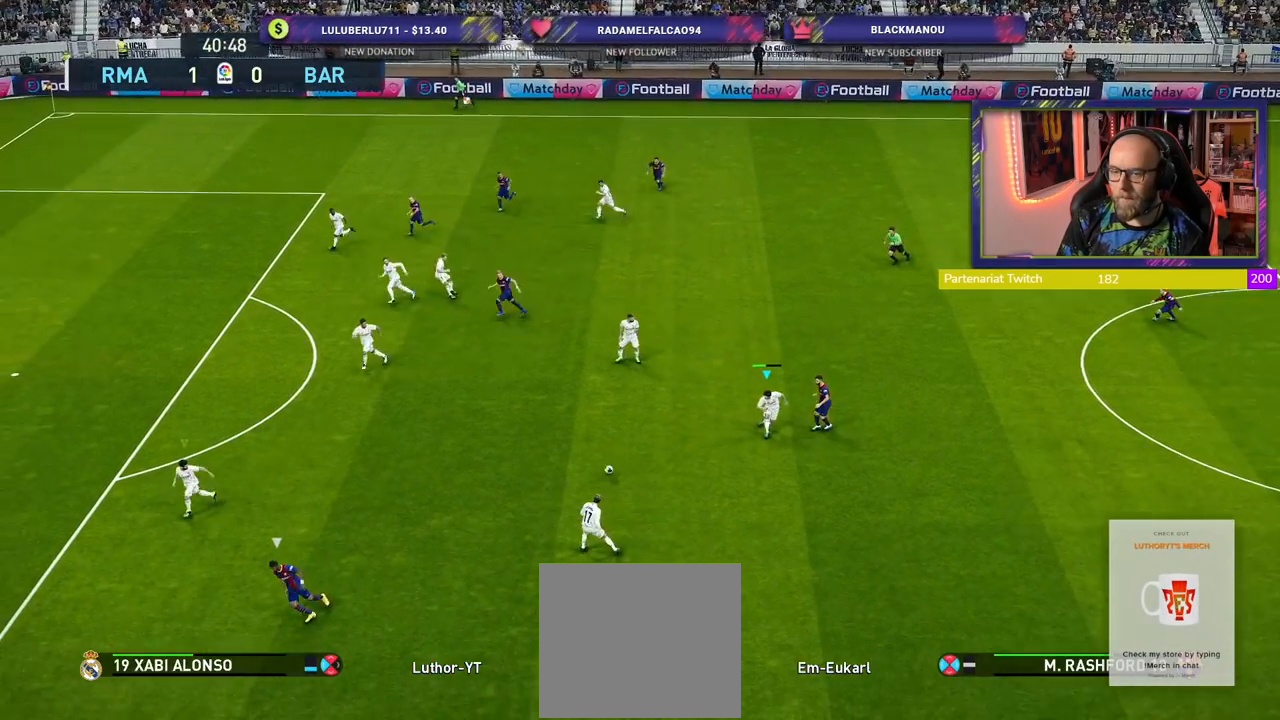
{"buttons": [], "left_stick": "up-right", "right_stick": "center", "events": [[80, "L1", "up"], [160, "left_stick", "right"], [240, "left_stick", "up-right"], [420, "CROSS", "up"]]}
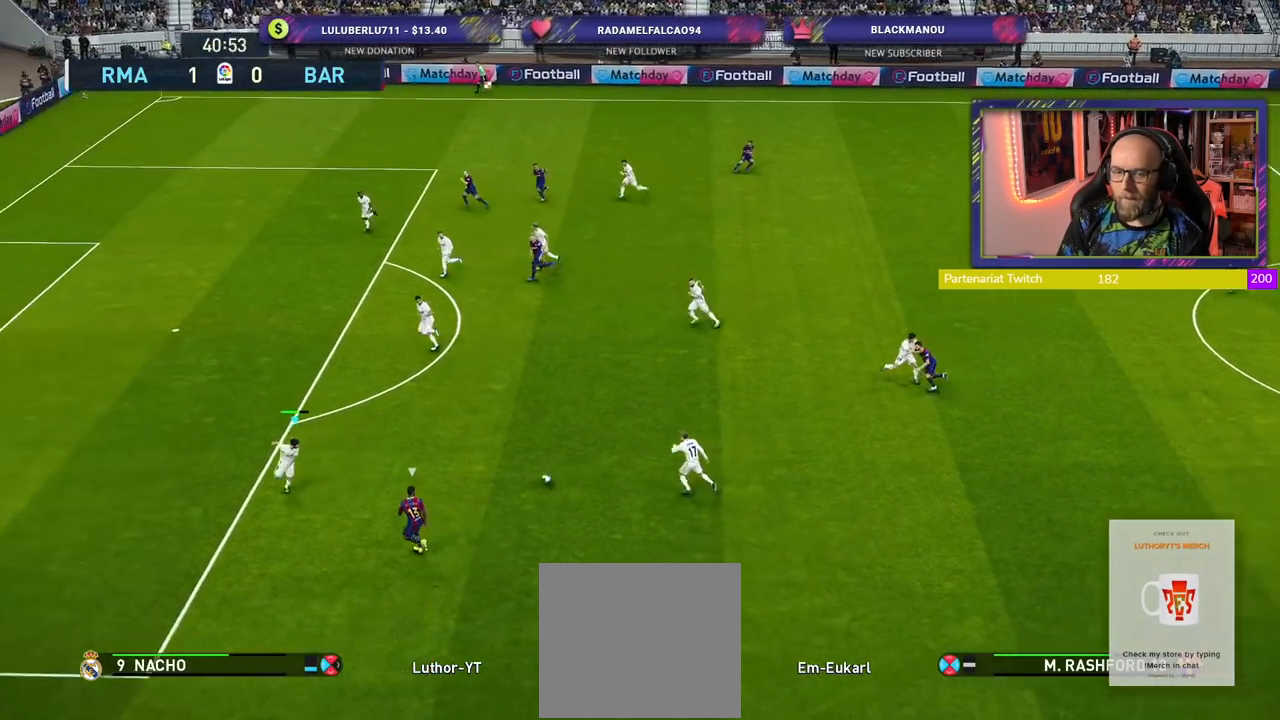
{"buttons": ["R2"], "left_stick": "up-right", "right_stick": "center", "events": [[60, "R2", "down"]]}
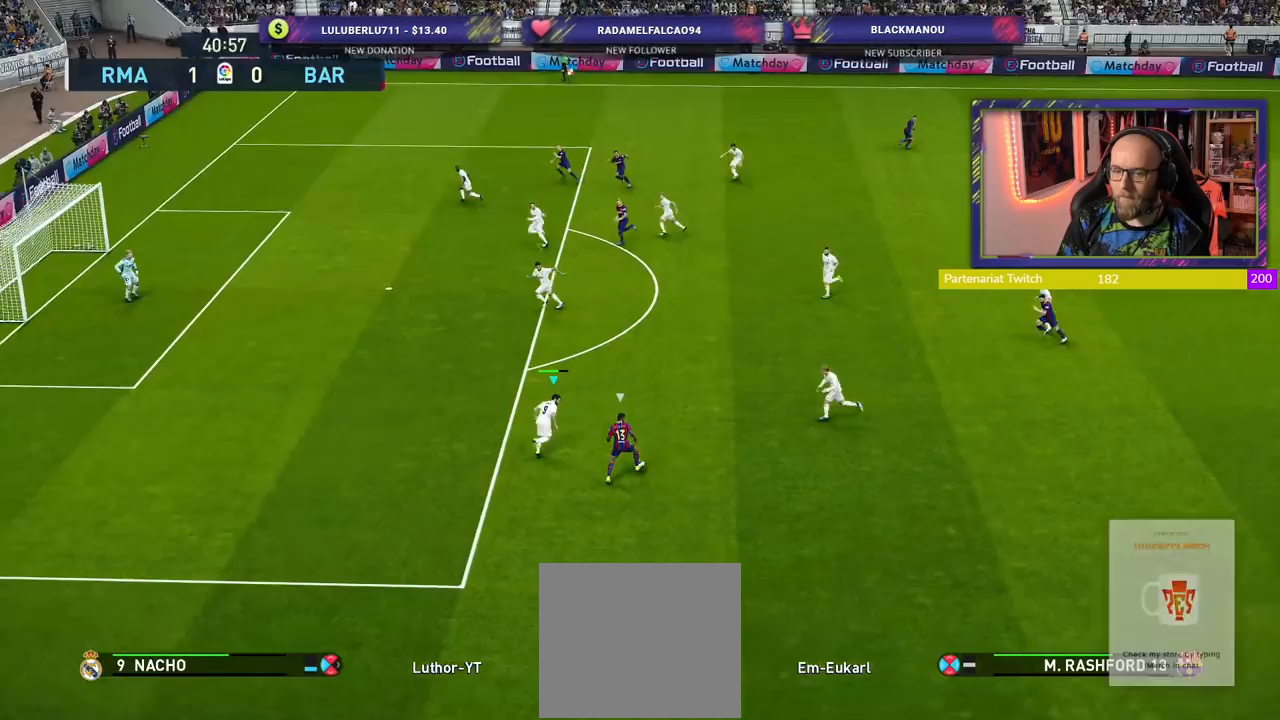
{"buttons": ["CROSS"], "left_stick": "right", "right_stick": "center", "events": [[80, "CROSS", "down"], [100, "R2", "up"], [340, "left_stick", "right"]]}
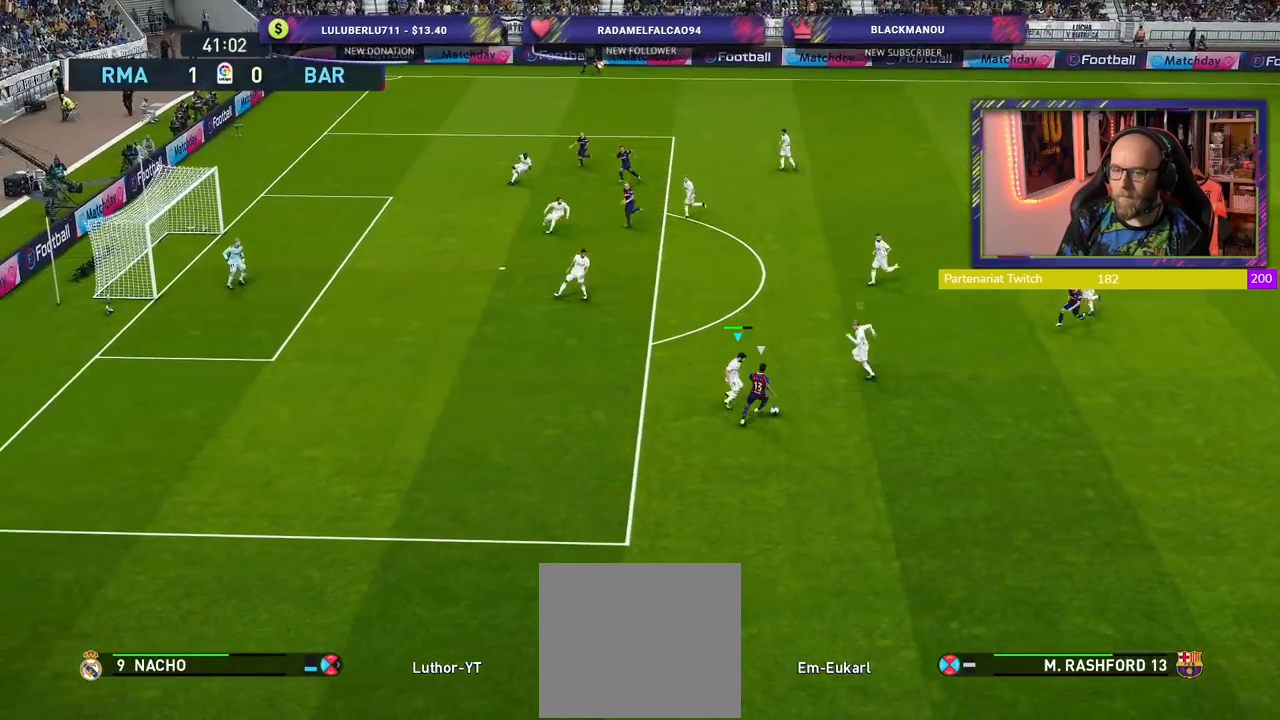
{"buttons": ["CROSS"], "left_stick": "down-left", "right_stick": "center", "events": [[20, "left_stick", "down-right"], [500, "left_stick", "down-left"]]}
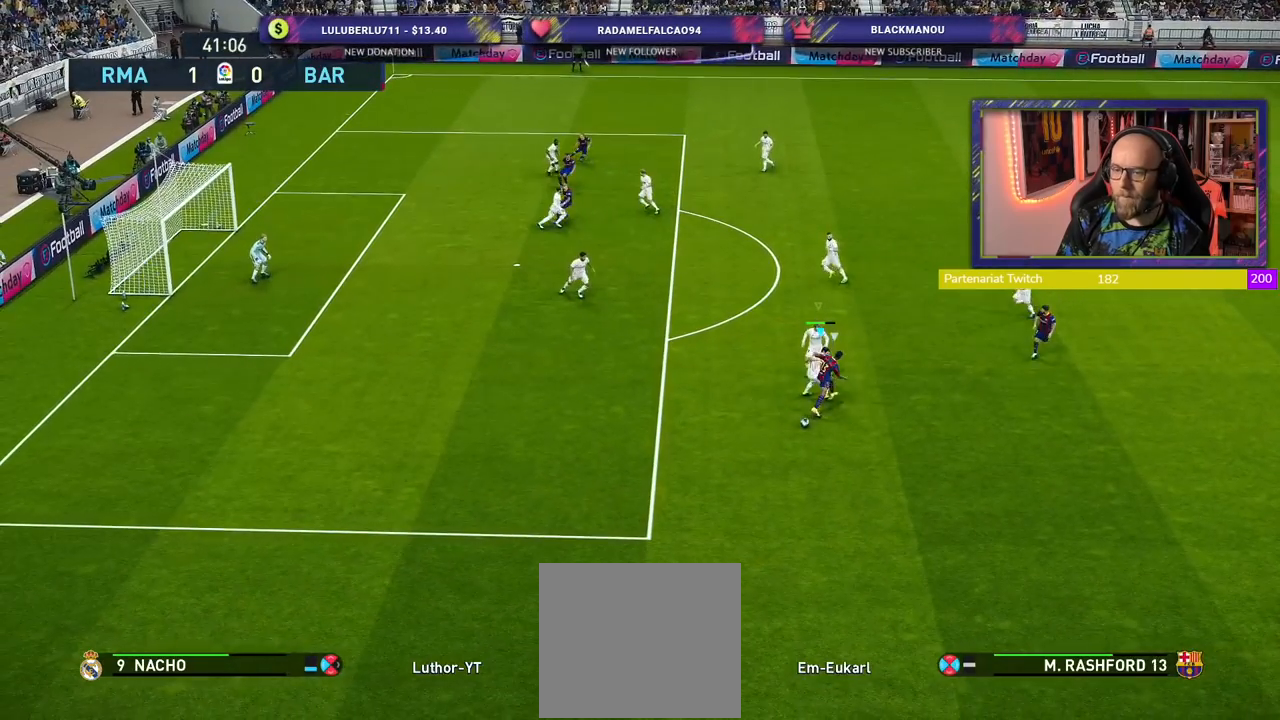
{"buttons": ["R2"], "left_stick": "down-left", "right_stick": "center", "events": [[100, "CROSS", "up"], [220, "R2", "down"]]}
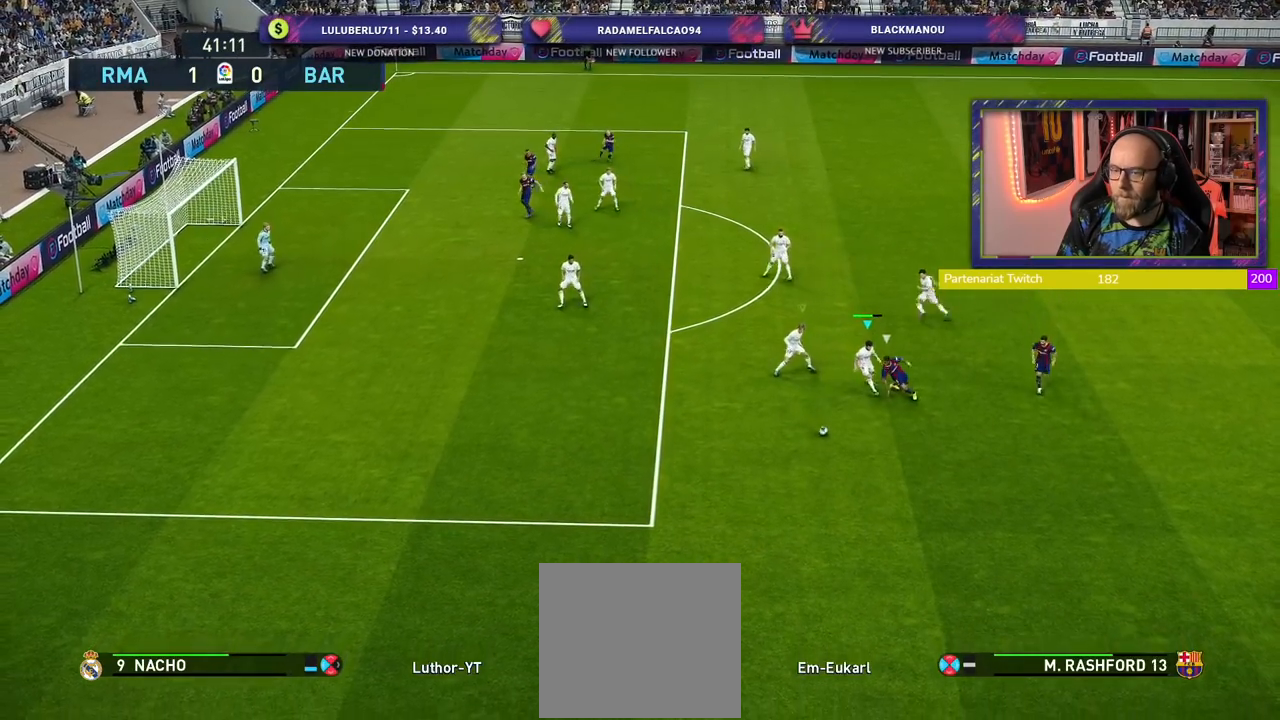
{"buttons": ["R2"], "left_stick": "down-left", "right_stick": "center", "events": []}
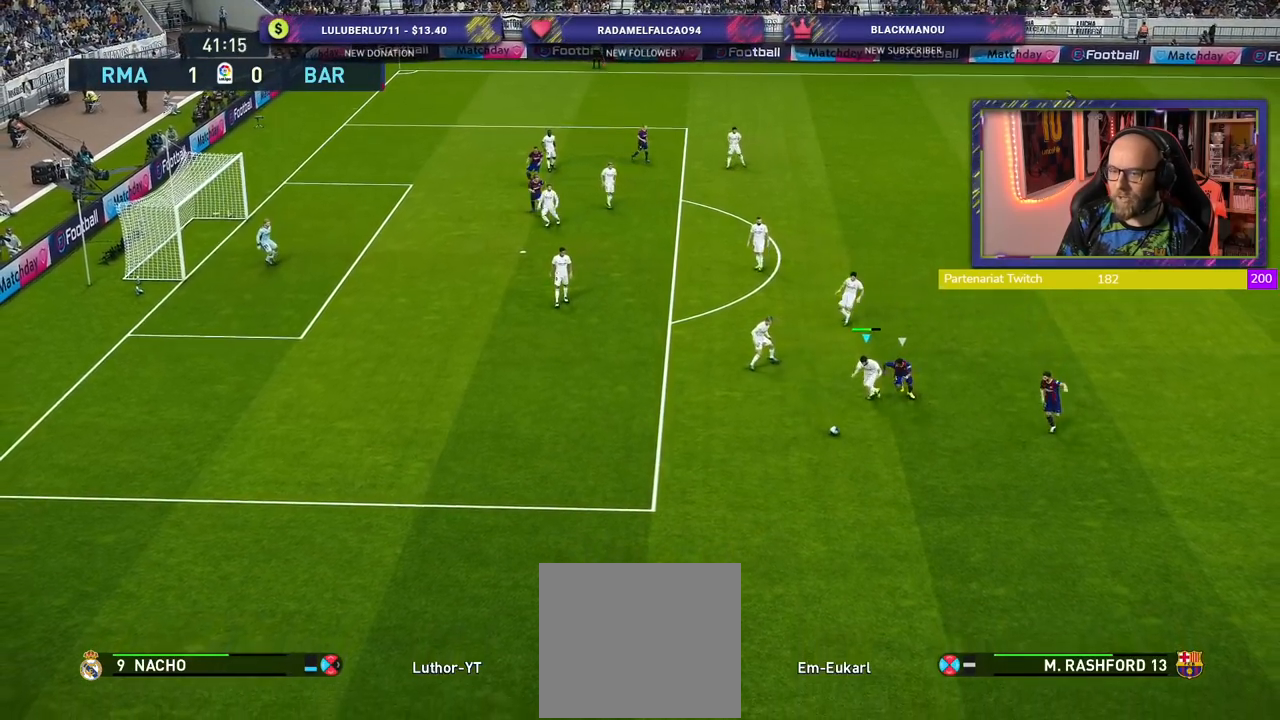
{"buttons": ["R2"], "left_stick": "down-left", "right_stick": "center", "events": []}
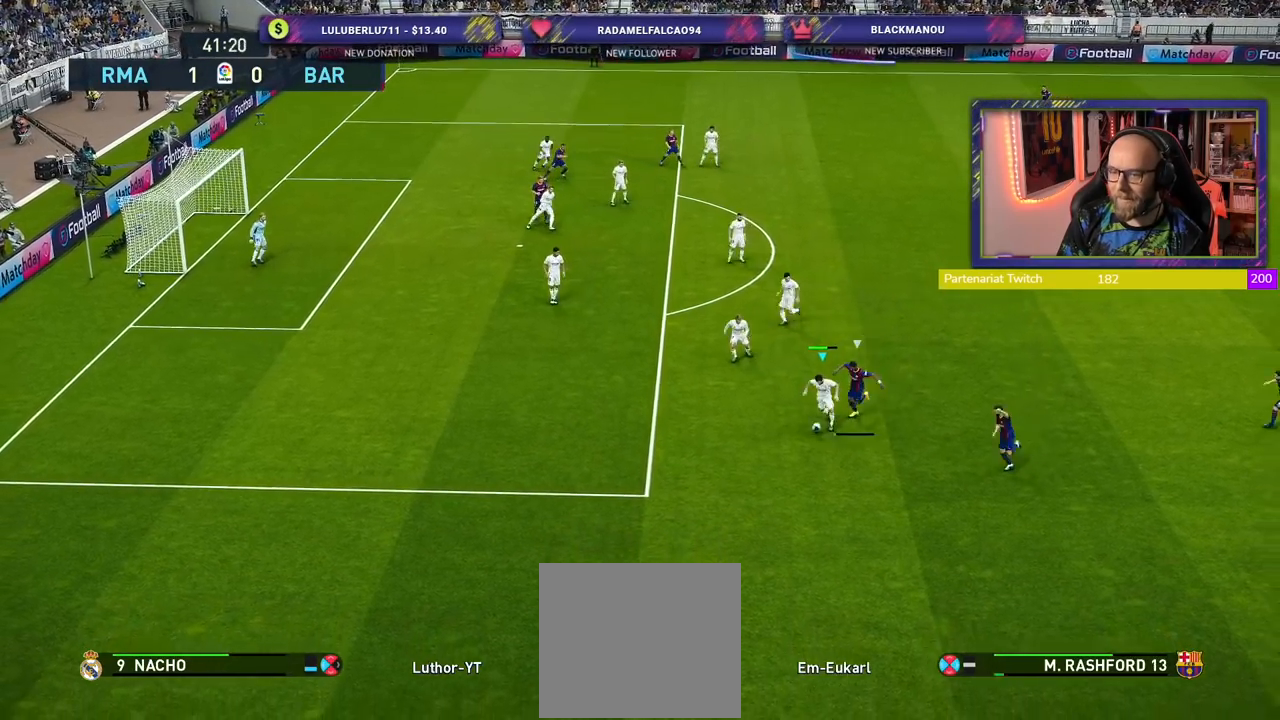
{"buttons": [], "left_stick": "up-left", "right_stick": "center", "events": [[340, "R2", "up"], [380, "CROSS", "down"], [400, "left_stick", "up-left"], [480, "CROSS", "up"]]}